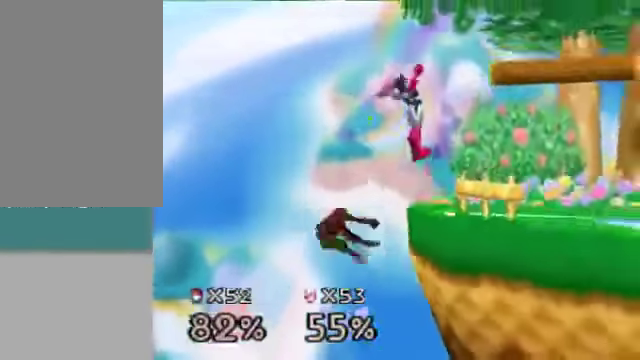
Gameplay with a controller (Nintendo layout); each line is a JSON object with the inputs held at the frame after it. "events" lists button and stick changes between this image and that frame as [ms after this image, input, new state], when the widget could be followed in between. Not read: L3 R3 Z.
{"buttons": [], "left_stick": "center", "events": [[435, "left_stick", "center"]]}
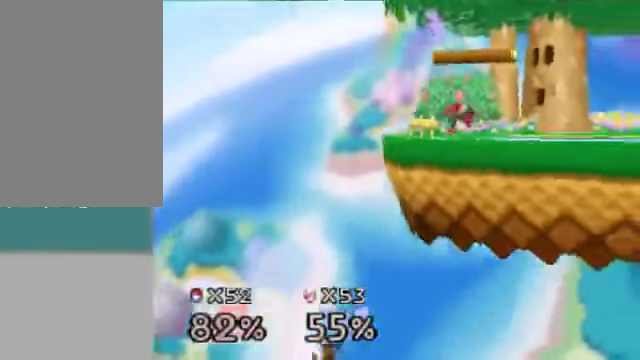
{"buttons": [], "left_stick": "center", "events": []}
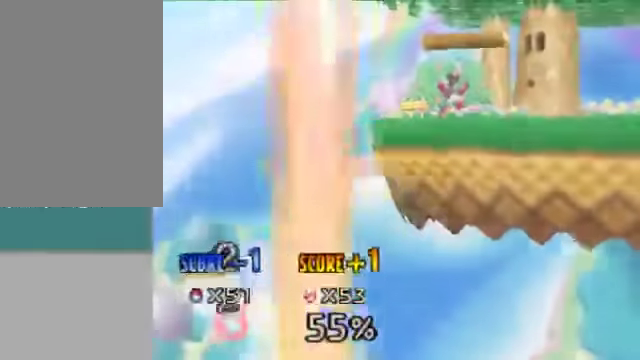
{"buttons": [], "left_stick": "center", "events": []}
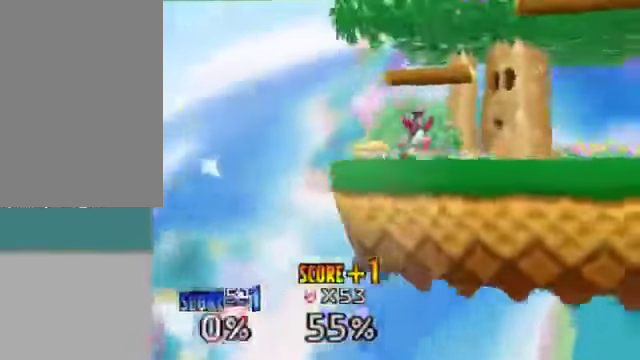
{"buttons": [], "left_stick": "center", "events": []}
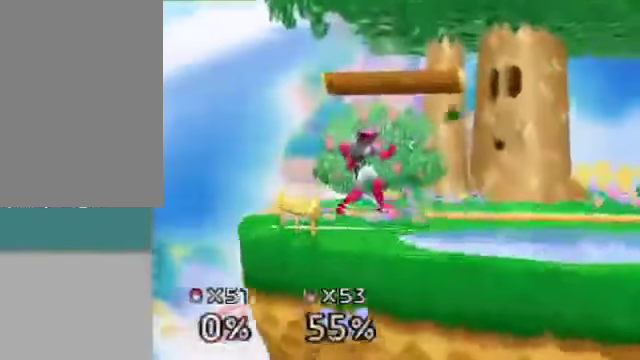
{"buttons": [], "left_stick": "center", "events": []}
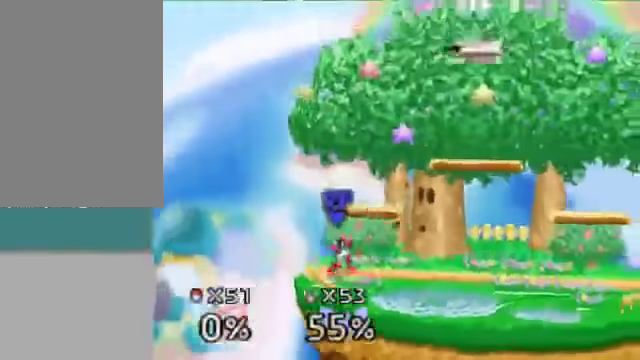
{"buttons": [], "left_stick": "left", "events": [[368, "left_stick", "left"]]}
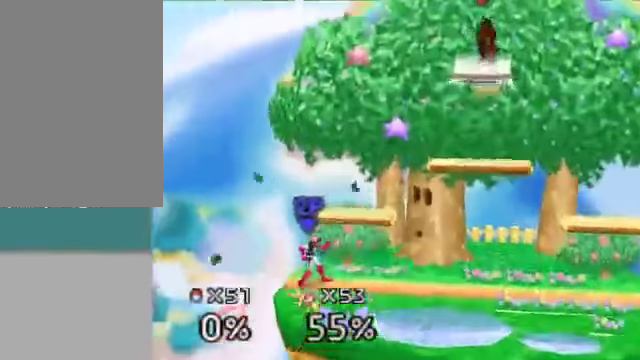
{"buttons": [], "left_stick": "right", "events": [[33, "left_stick", "up-left"], [134, "left_stick", "down-left"], [301, "left_stick", "center"], [502, "left_stick", "right"]]}
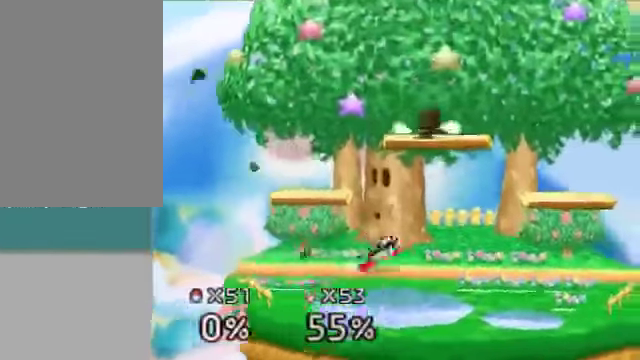
{"buttons": ["A"], "left_stick": "down-right", "events": [[368, "left_stick", "down"], [469, "A", "down"], [502, "left_stick", "down-right"]]}
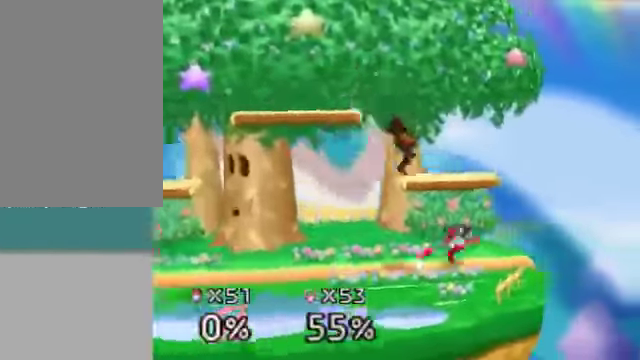
{"buttons": [], "left_stick": "right", "events": [[67, "A", "up"], [67, "left_stick", "right"], [268, "left_stick", "center"], [402, "left_stick", "right"]]}
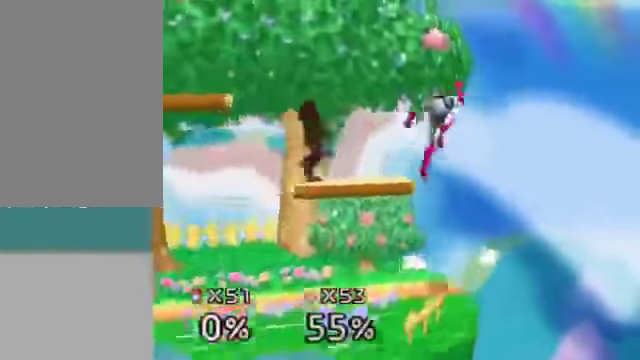
{"buttons": [], "left_stick": "right", "events": [[67, "left_stick", "down"], [134, "left_stick", "center"], [168, "A", "down"], [268, "A", "up"], [335, "left_stick", "left"], [469, "left_stick", "right"]]}
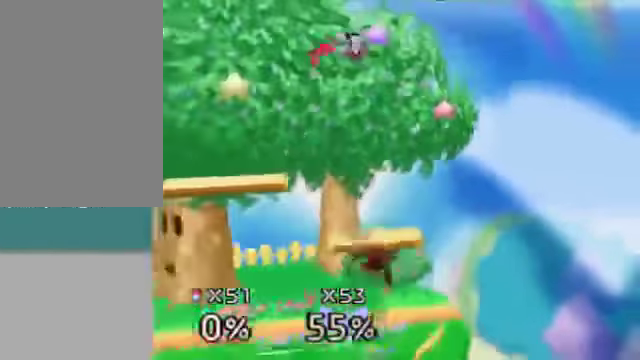
{"buttons": [], "left_stick": "center", "events": [[101, "left_stick", "center"], [201, "left_stick", "left"], [369, "left_stick", "center"]]}
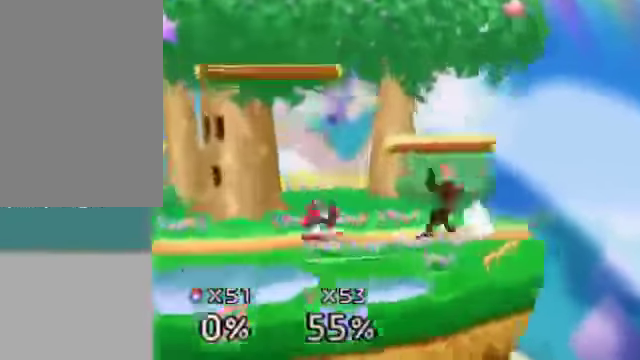
{"buttons": ["A"], "left_stick": "center", "events": [[133, "left_stick", "left"], [234, "A", "down"], [435, "left_stick", "center"]]}
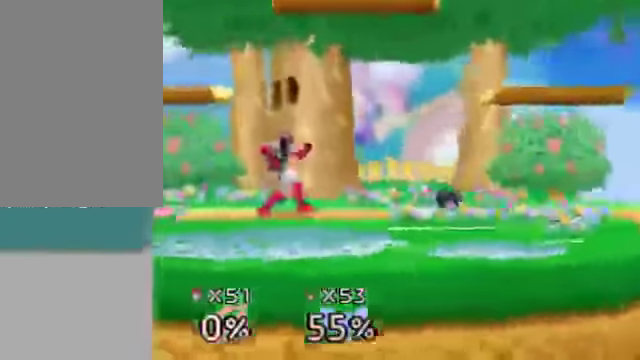
{"buttons": [], "left_stick": "up-right"}
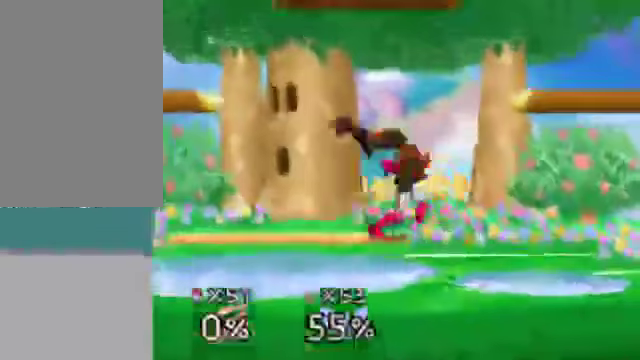
{"buttons": [], "left_stick": "up-right", "events": []}
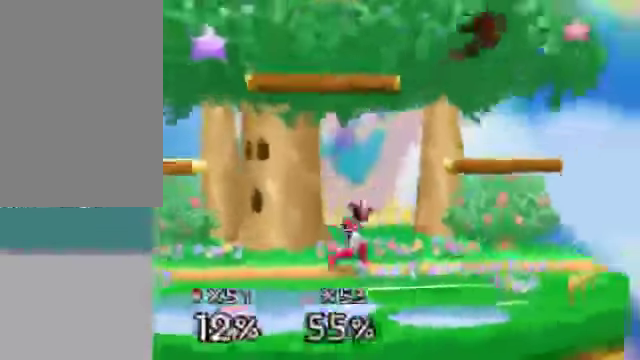
{"buttons": [], "left_stick": "center", "events": [[334, "left_stick", "center"]]}
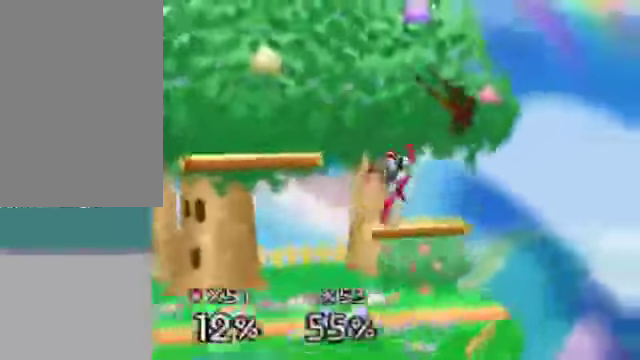
{"buttons": [], "left_stick": "left"}
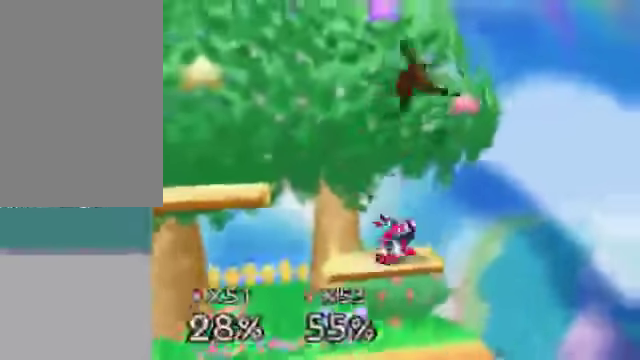
{"buttons": [], "left_stick": "up-left", "events": [[67, "left_stick", "center"], [369, "A", "down"], [402, "left_stick", "up"], [436, "A", "up"], [469, "left_stick", "up-left"]]}
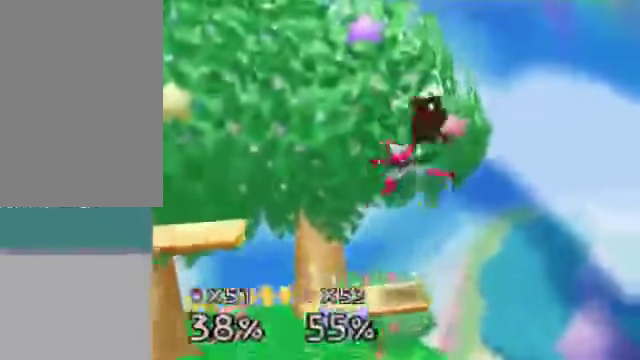
{"buttons": ["A"], "left_stick": "down", "events": [[33, "left_stick", "left"], [267, "left_stick", "center"], [435, "left_stick", "down"], [468, "A", "down"]]}
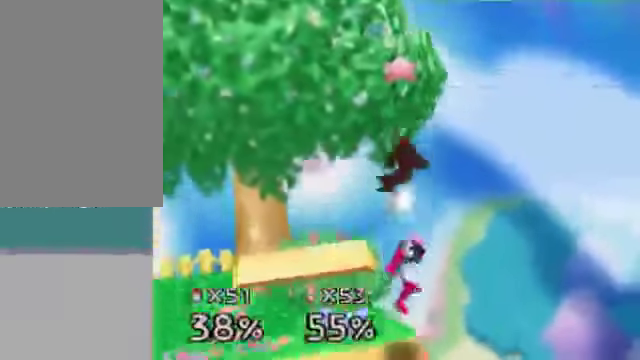
{"buttons": [], "left_stick": "left", "events": [[33, "A", "up"], [100, "left_stick", "down-left"], [201, "left_stick", "left"]]}
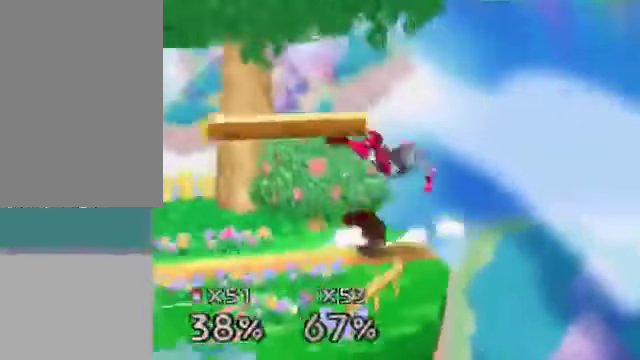
{"buttons": [], "left_stick": "center", "events": [[33, "C_DOWN", "down"], [33, "left_stick", "down"], [67, "A", "down"], [67, "C_DOWN", "up"], [134, "A", "up"], [201, "left_stick", "center"]]}
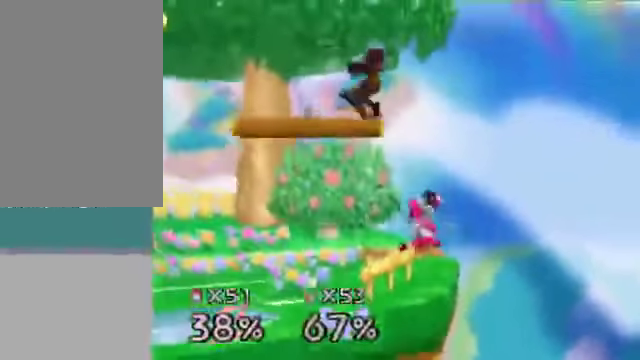
{"buttons": [], "left_stick": "center", "events": [[67, "left_stick", "left"], [168, "left_stick", "down"], [335, "A", "down"], [368, "left_stick", "left"], [469, "left_stick", "center"], [502, "A", "up"]]}
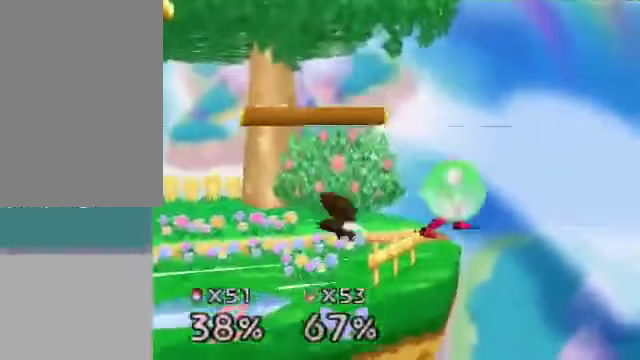
{"buttons": [], "left_stick": "center", "events": []}